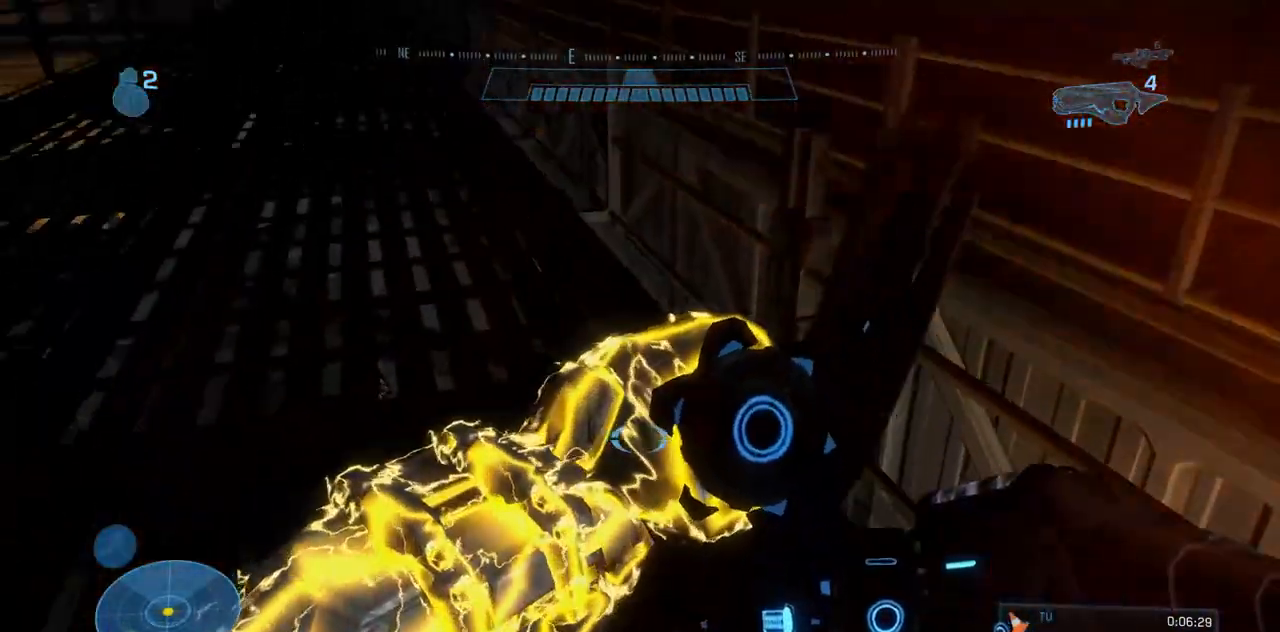
Gameplay with a controller (Xbox layout); each line is a JSON object with the inputs held at the frame after it. "events" lists button and stick changes between this image and that frame as [ms after this image, input, new state], when the widget could be followed in between. Not read: B DPAD_DOWN DPAD_LEFT DPAD_RIGHT DPAD_UP L3 R3 X.
{"buttons": [], "left_stick": "up", "right_stick": "up-left", "events": [[50, "Y", "up"], [67, "right_stick", "center"], [217, "right_stick", "up-left"], [267, "Y", "down"], [367, "Y", "up"]]}
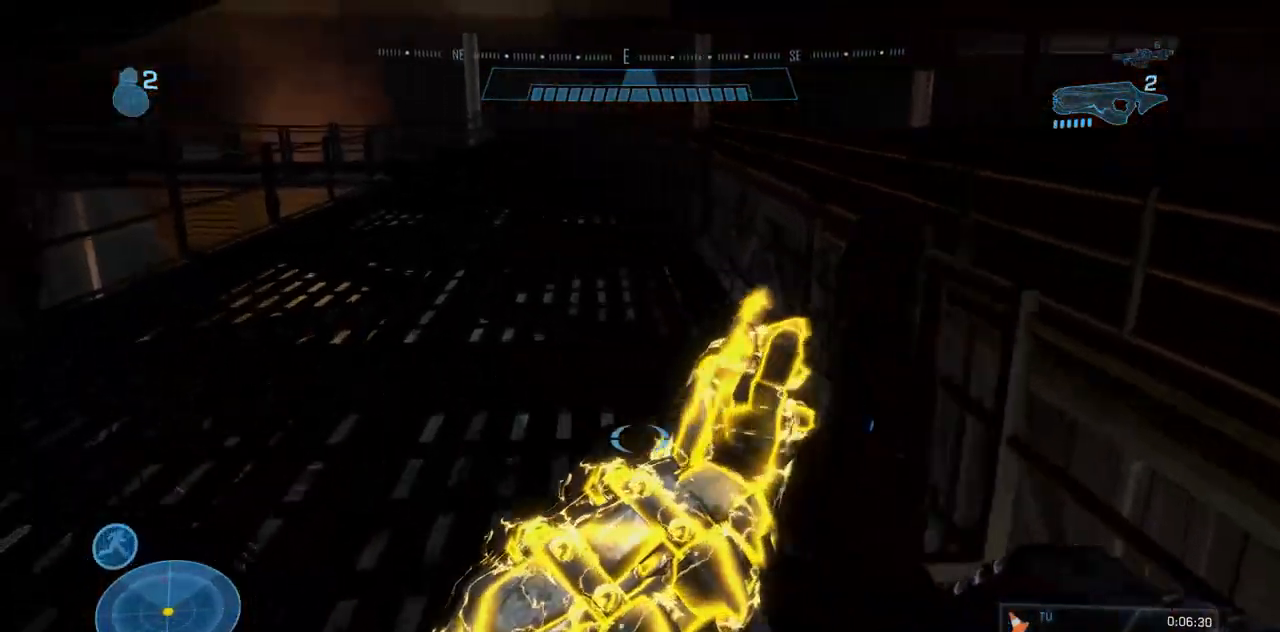
{"buttons": ["L1"], "left_stick": "up", "right_stick": "up-left", "events": [[417, "L1", "down"]]}
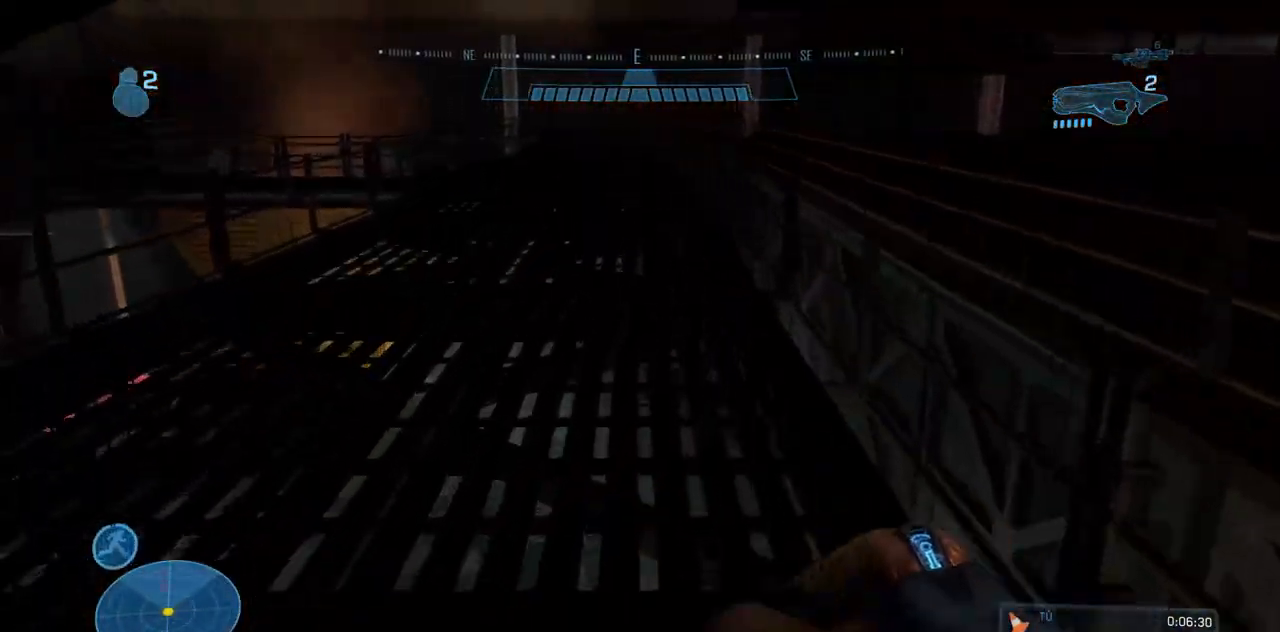
{"buttons": [], "left_stick": "up", "right_stick": "center", "events": [[84, "right_stick", "center"], [134, "L1", "up"]]}
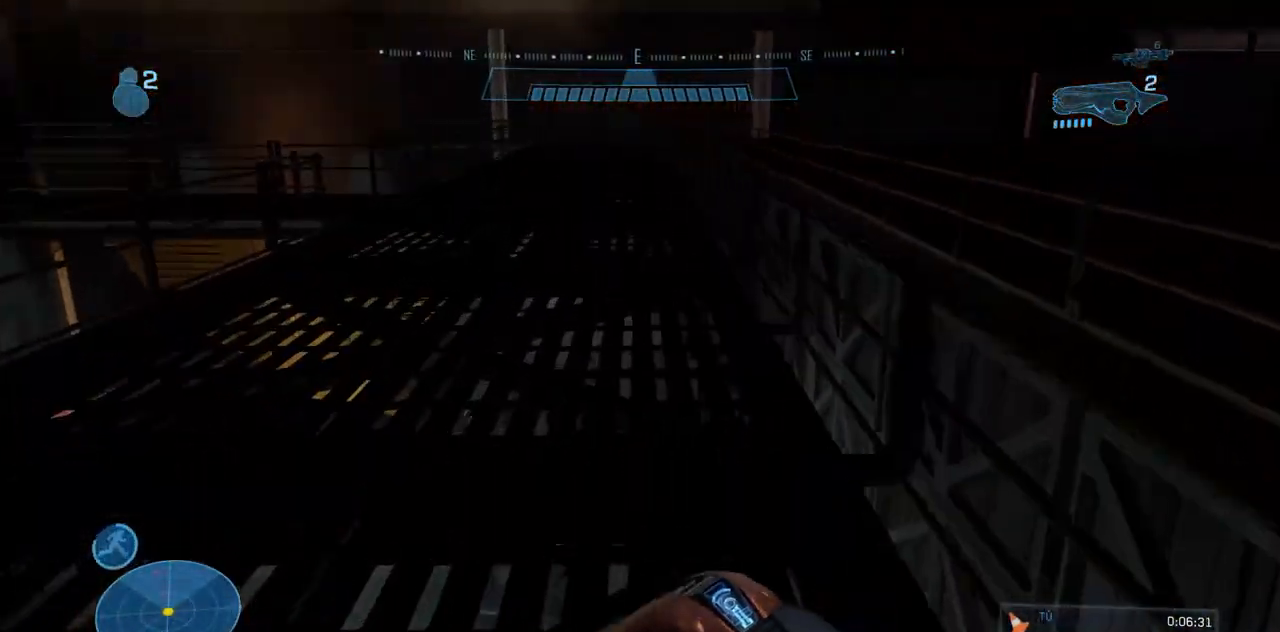
{"buttons": [], "left_stick": "up", "right_stick": "center", "events": []}
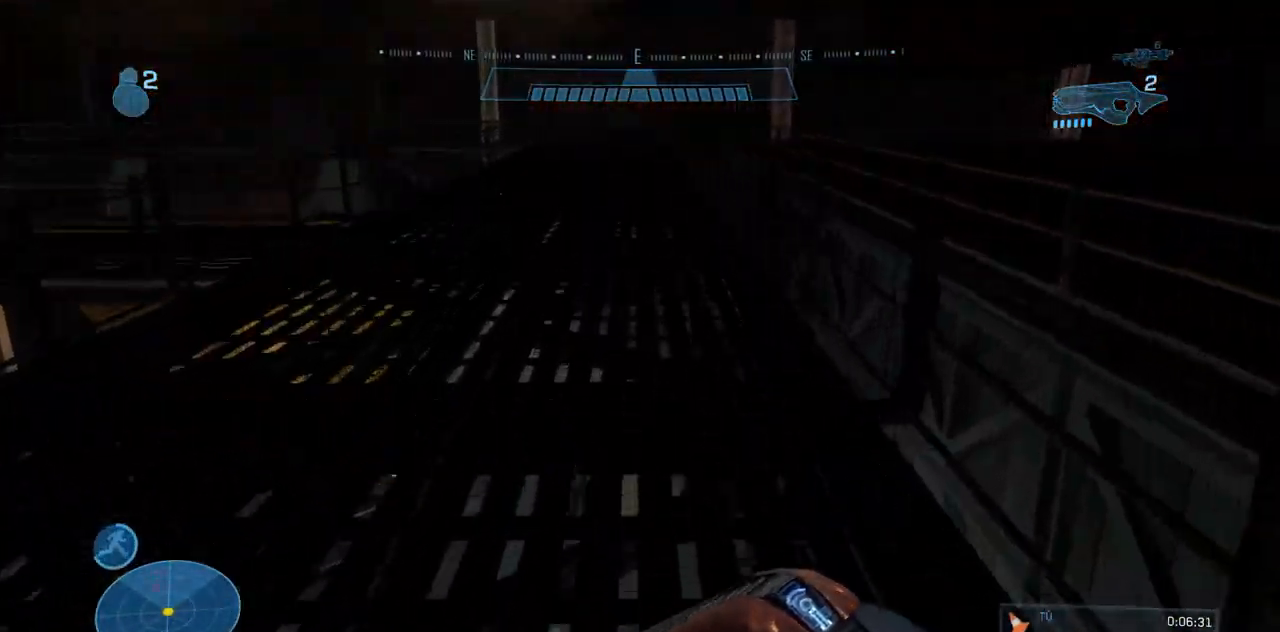
{"buttons": [], "left_stick": "up", "right_stick": "center", "events": []}
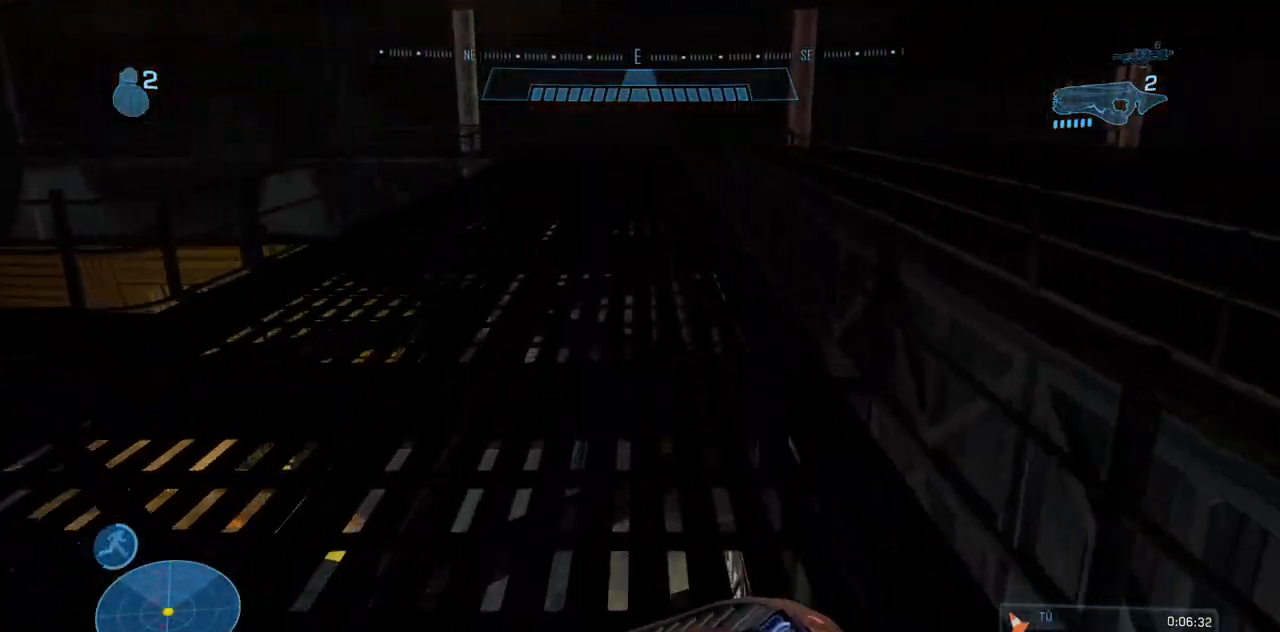
{"buttons": [], "left_stick": "up", "right_stick": "center", "events": []}
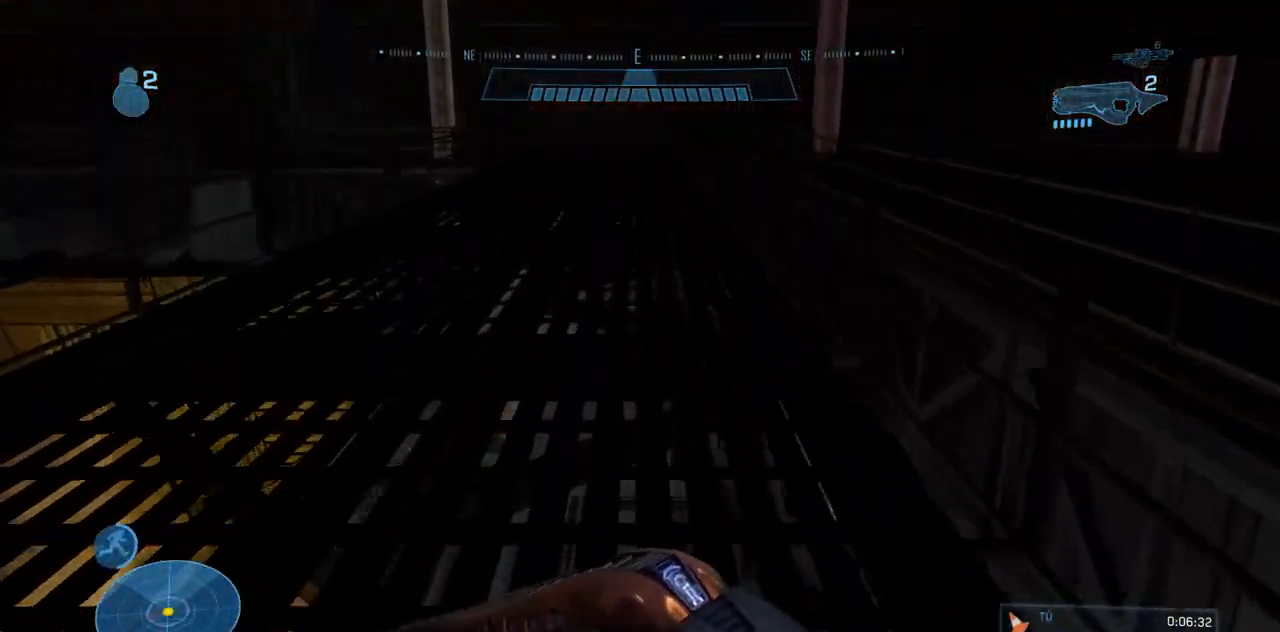
{"buttons": [], "left_stick": "up", "right_stick": "center", "events": []}
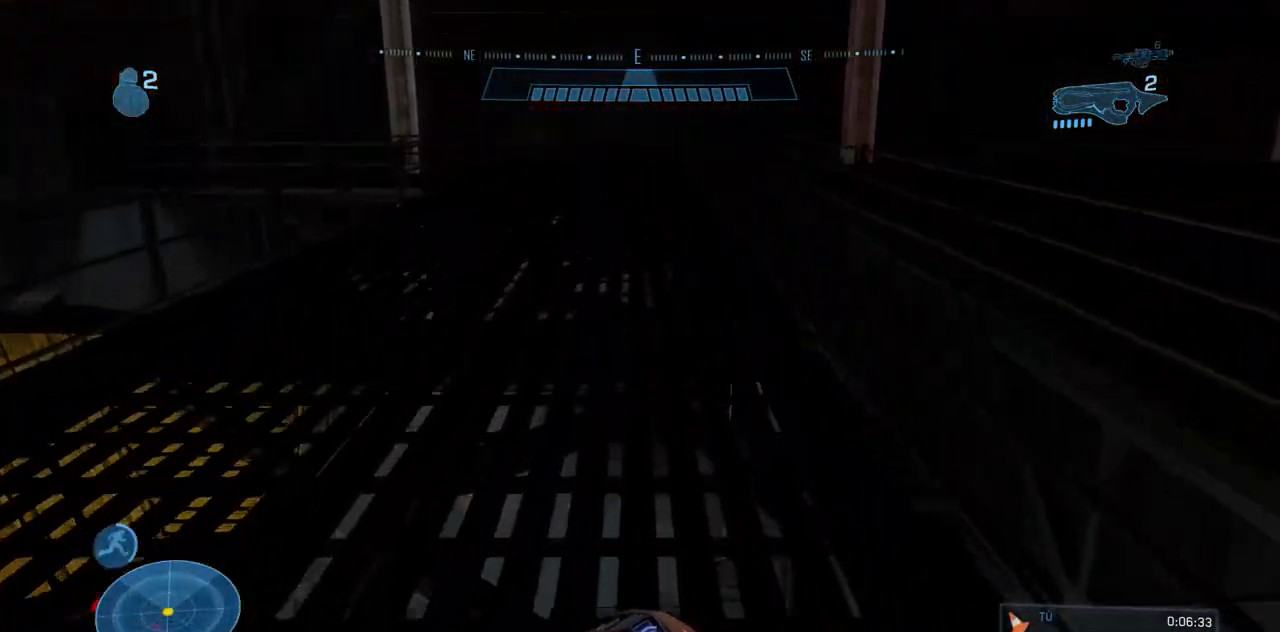
{"buttons": [], "left_stick": "up", "right_stick": "center", "events": []}
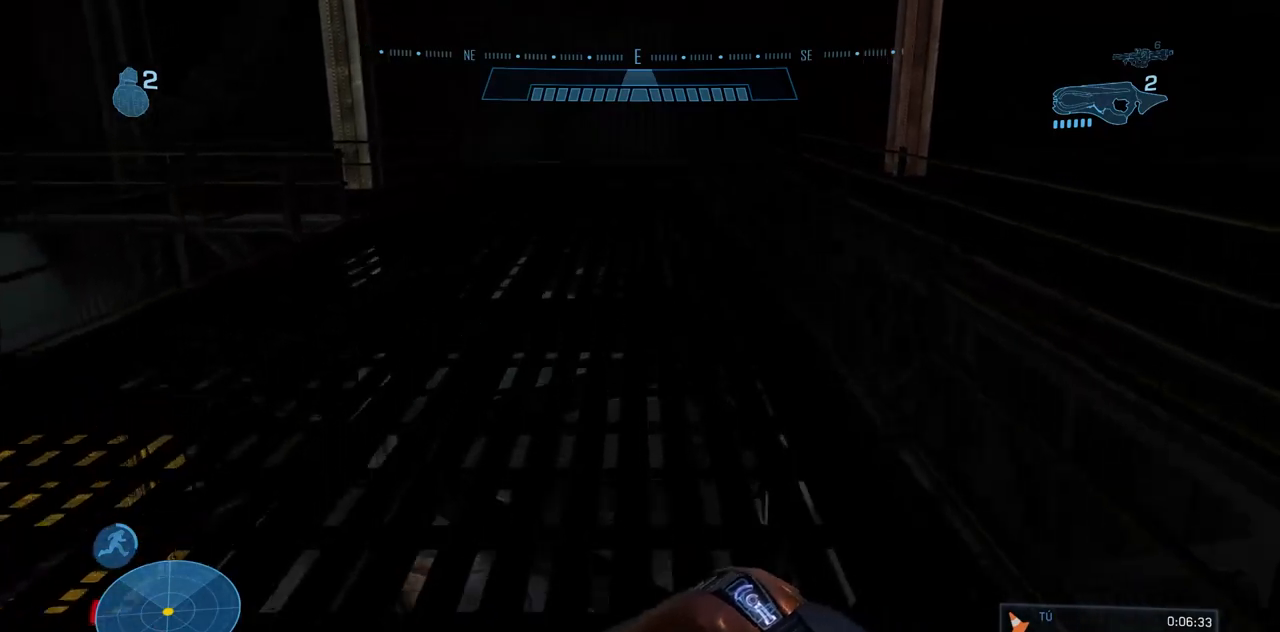
{"buttons": [], "left_stick": "up", "right_stick": "center", "events": []}
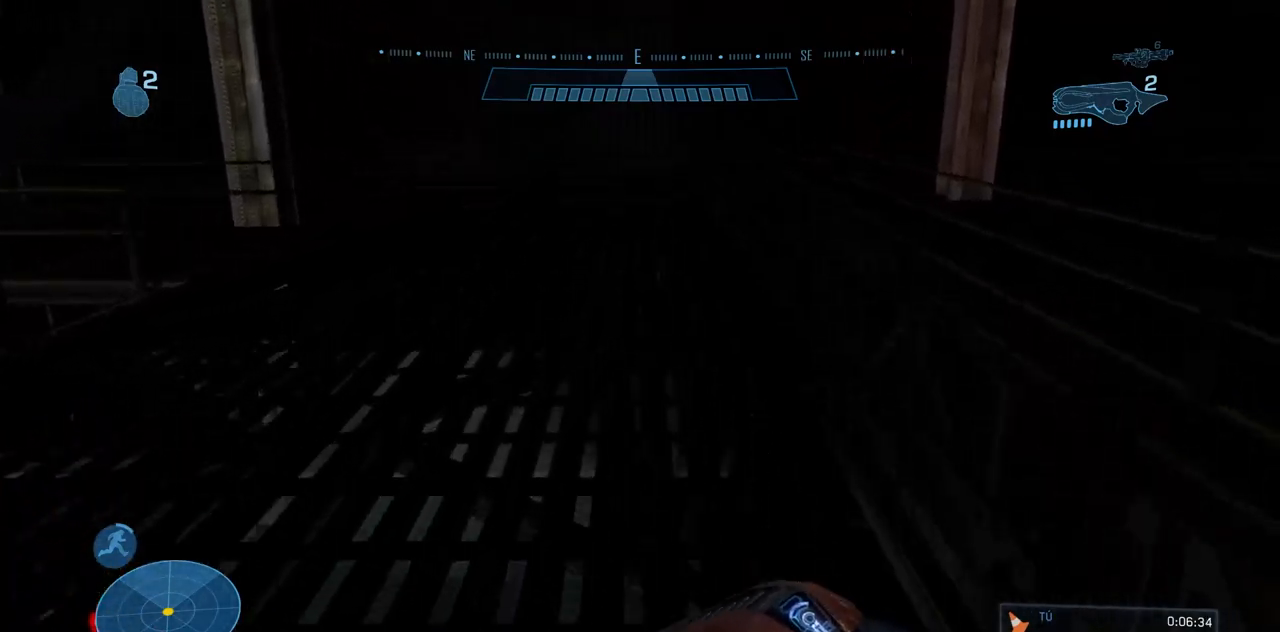
{"buttons": [], "left_stick": "up", "right_stick": "center", "events": [[100, "right_stick", "down-left"], [117, "A", "down"], [200, "A", "up"], [200, "right_stick", "center"]]}
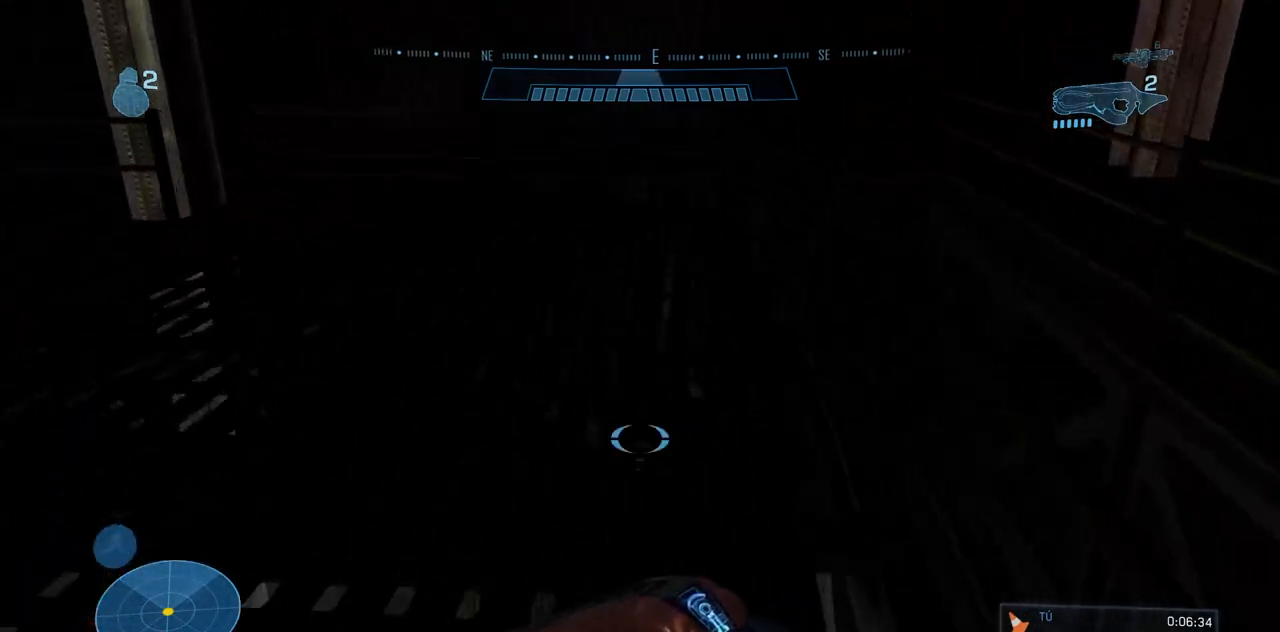
{"buttons": [], "left_stick": "up-right", "right_stick": "left", "events": [[33, "Y", "down"], [117, "Y", "up"], [267, "right_stick", "left"], [417, "left_stick", "up-right"]]}
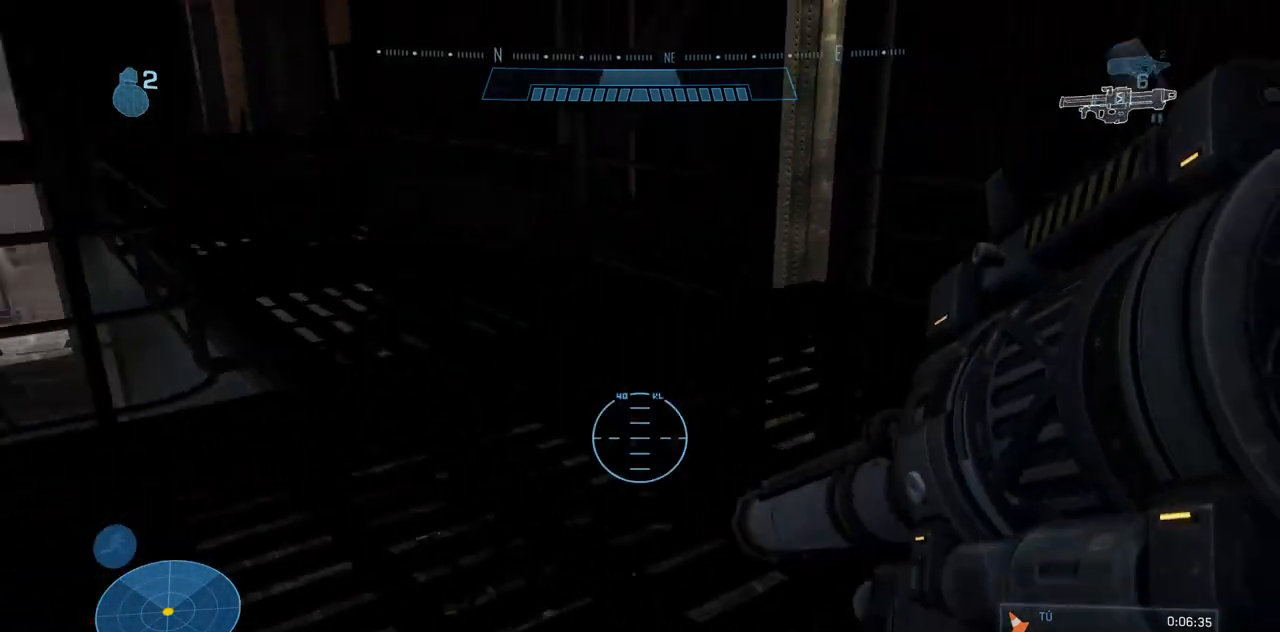
{"buttons": [], "left_stick": "up-right", "right_stick": "left"}
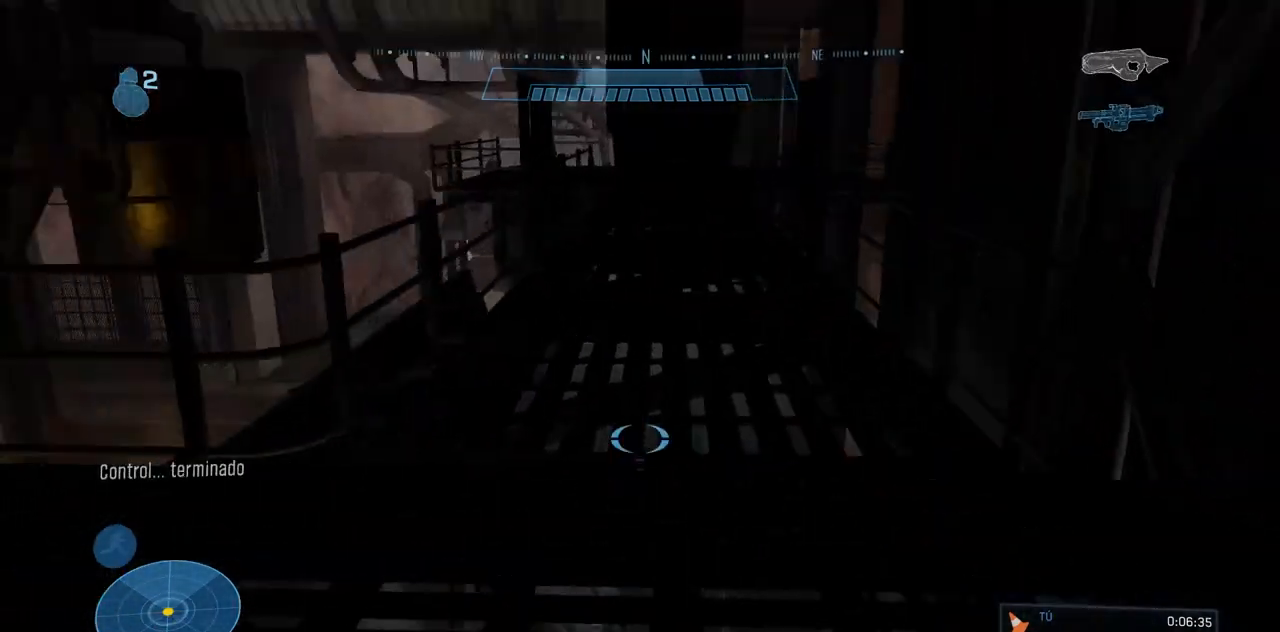
{"buttons": [], "left_stick": "up-right", "right_stick": "left"}
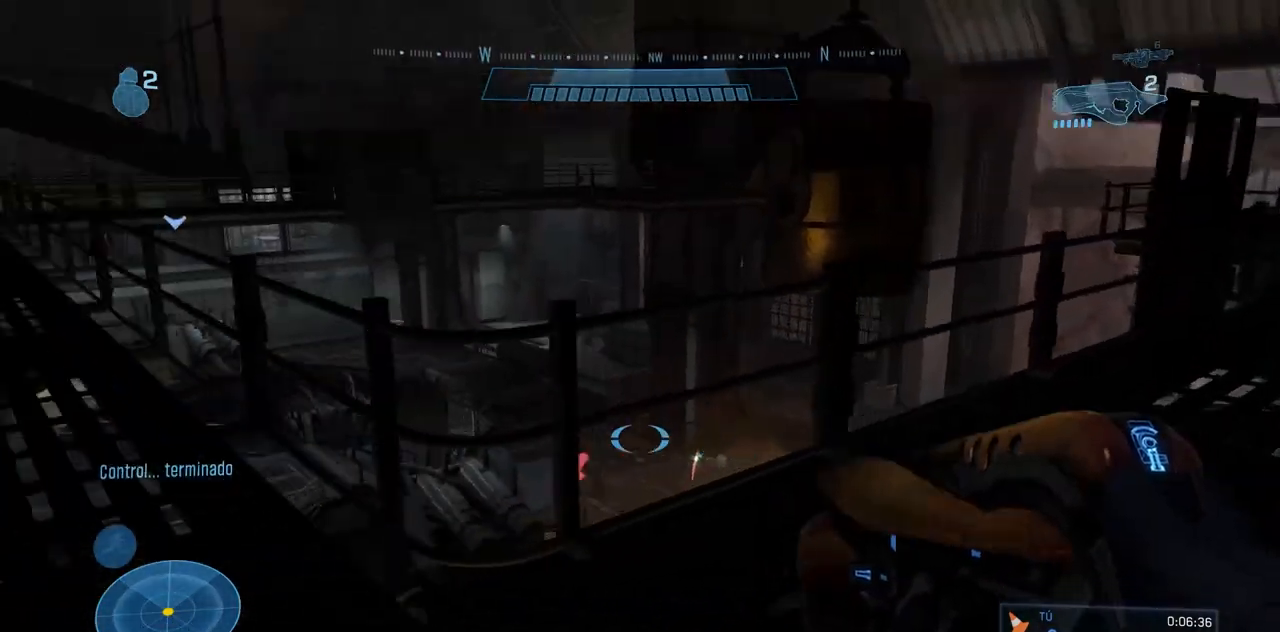
{"buttons": [], "left_stick": "up-right", "right_stick": "right", "events": [[167, "right_stick", "center"], [467, "right_stick", "right"]]}
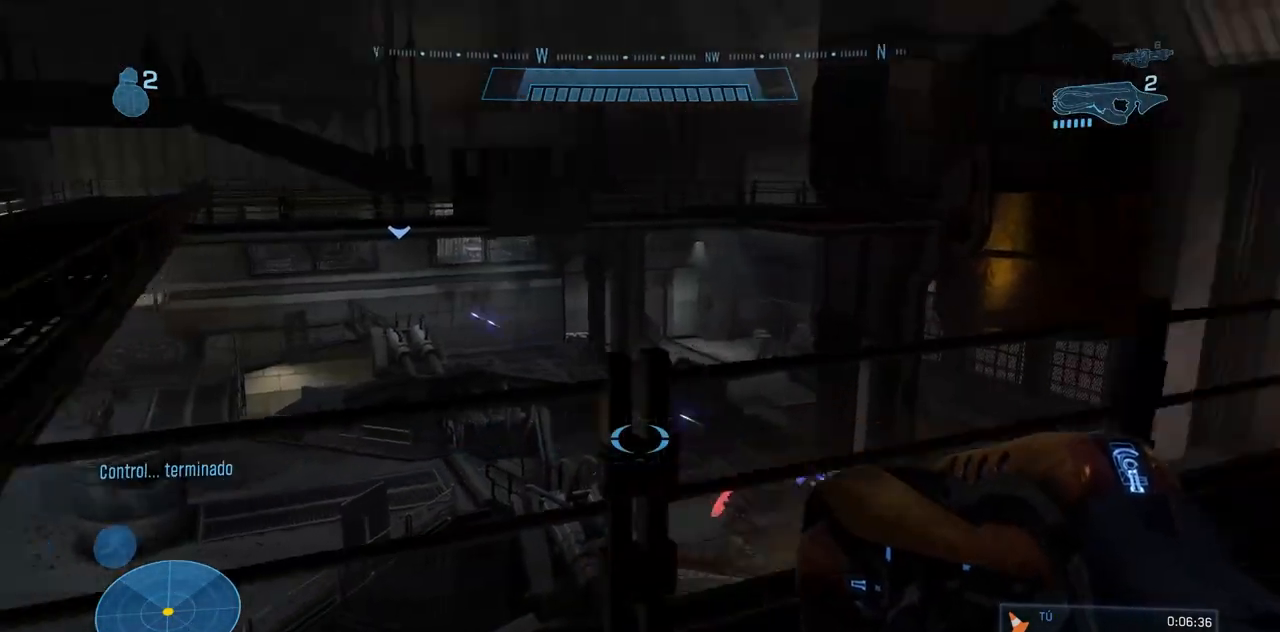
{"buttons": ["Y"], "left_stick": "up-right", "right_stick": "center", "events": [[233, "right_stick", "center"], [417, "Y", "down"]]}
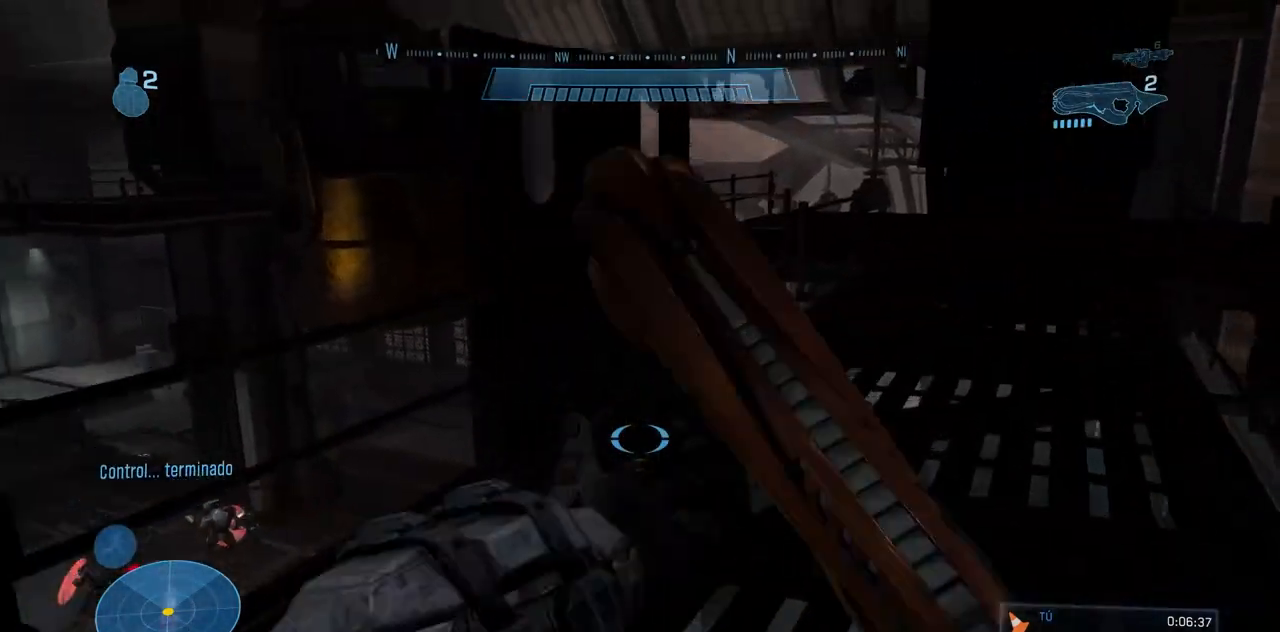
{"buttons": [], "left_stick": "up-right", "right_stick": "right", "events": [[34, "Y", "up"], [167, "right_stick", "left"], [384, "right_stick", "up"], [434, "right_stick", "right"]]}
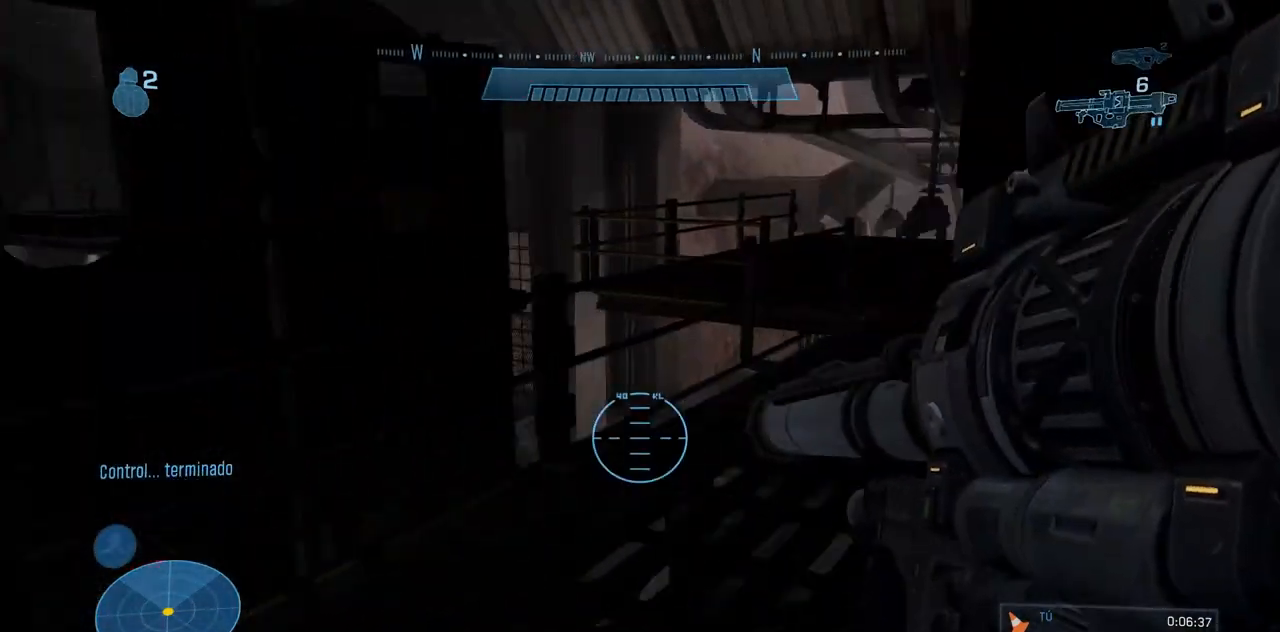
{"buttons": ["Y"], "left_stick": "up", "right_stick": "center", "events": [[200, "left_stick", "up"], [233, "right_stick", "center"], [434, "Y", "down"]]}
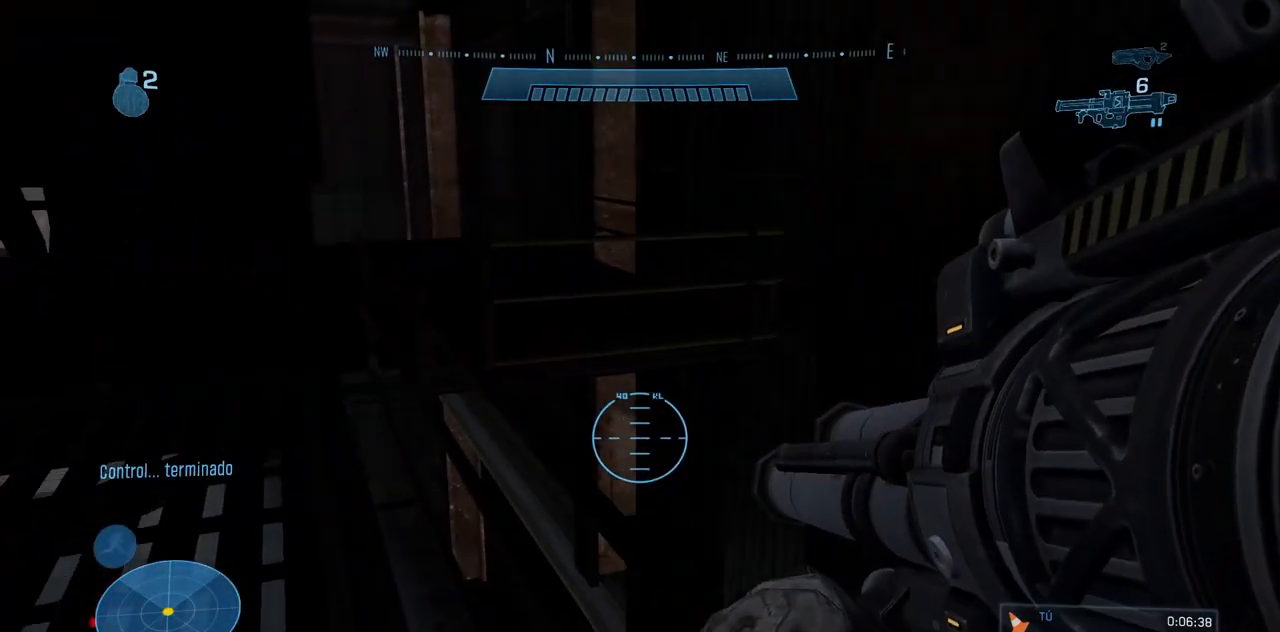
{"buttons": [], "left_stick": "up", "right_stick": "center", "events": [[17, "Y", "up"]]}
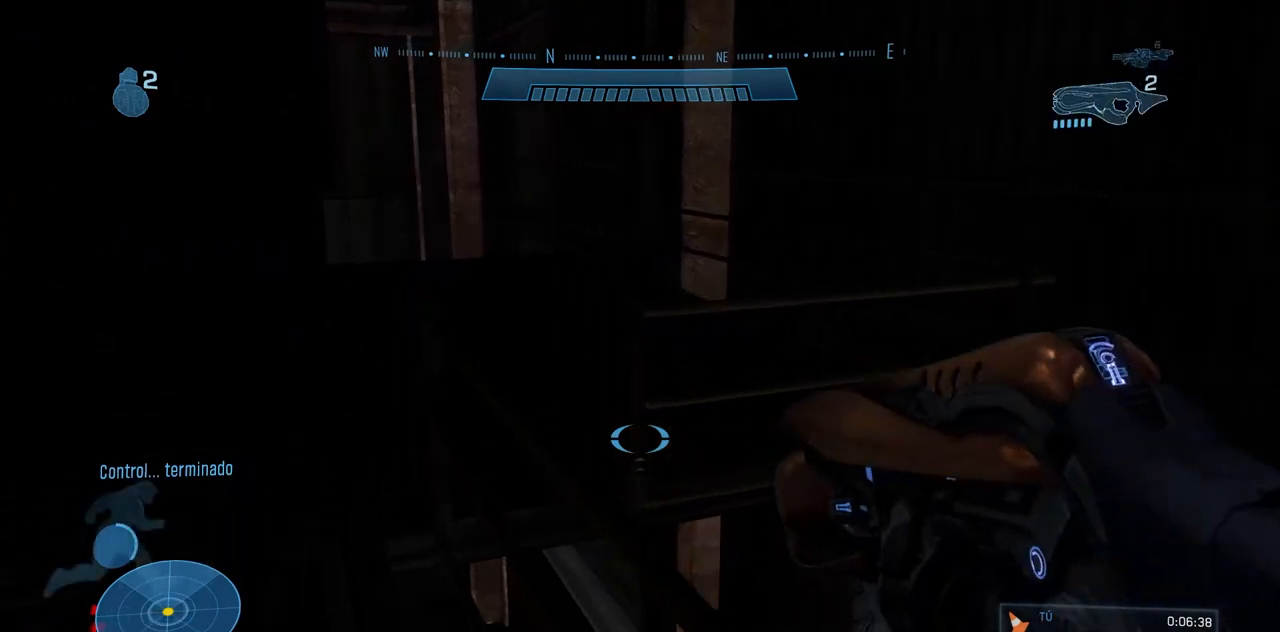
{"buttons": [], "left_stick": "up", "right_stick": "center", "events": []}
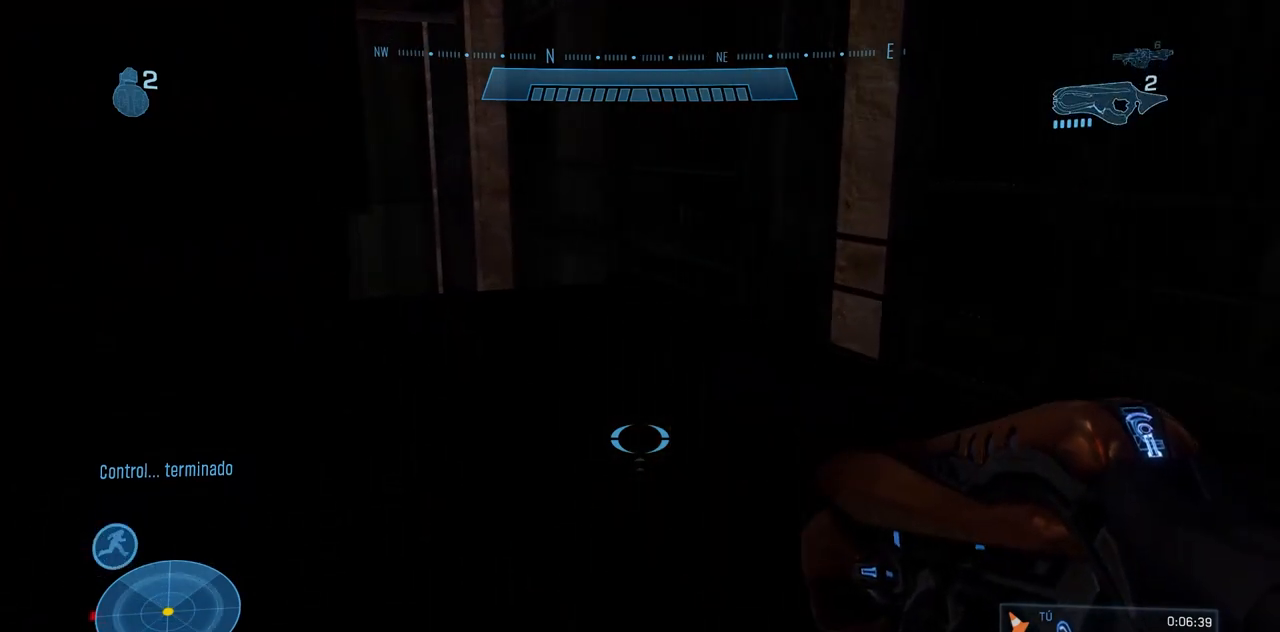
{"buttons": [], "left_stick": "up", "right_stick": "center", "events": []}
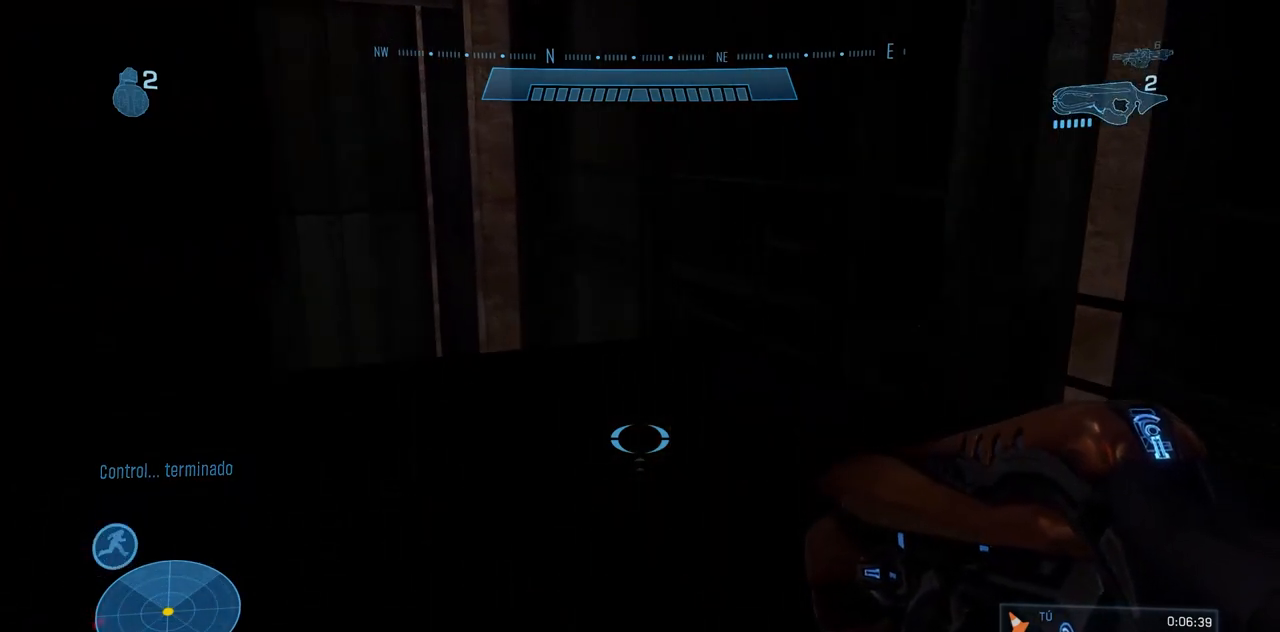
{"buttons": [], "left_stick": "up", "right_stick": "center", "events": [[300, "right_stick", "down-left"], [317, "A", "down"], [467, "A", "up"], [467, "right_stick", "center"]]}
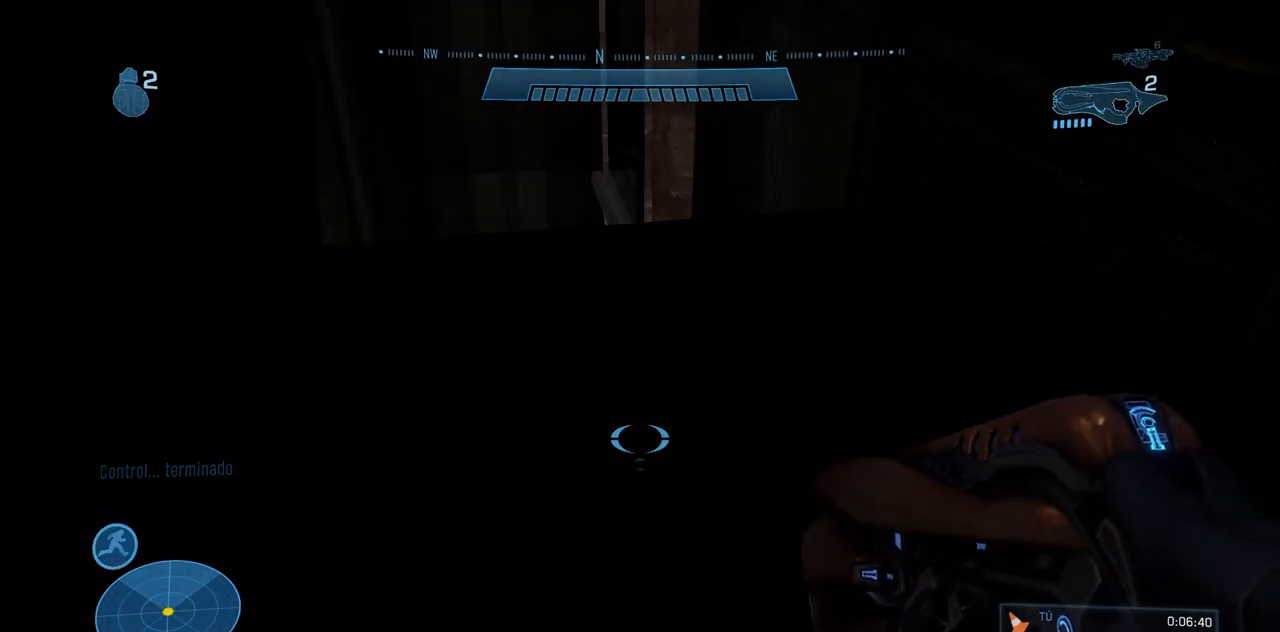
{"buttons": [], "left_stick": "up", "right_stick": "center", "events": [[150, "A", "down"], [150, "right_stick", "down"], [351, "A", "up"], [351, "right_stick", "center"]]}
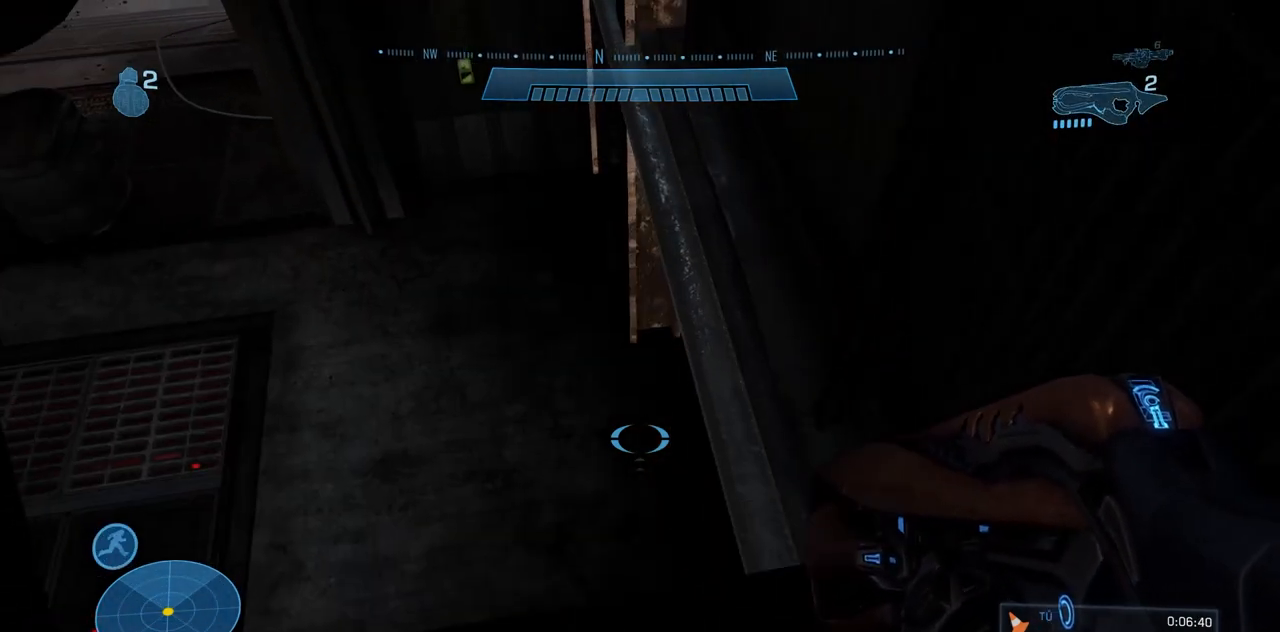
{"buttons": [], "left_stick": "up", "right_stick": "center", "events": []}
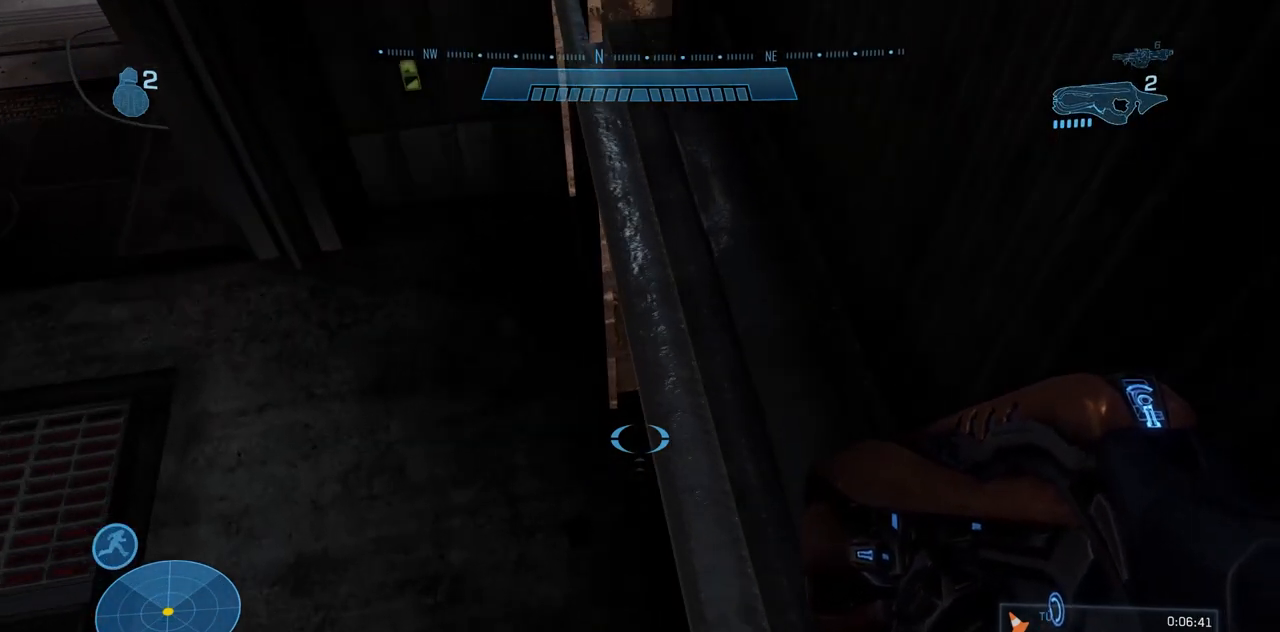
{"buttons": ["A"], "left_stick": "up-left", "right_stick": "center", "events": [[117, "right_stick", "left"], [217, "left_stick", "up-left"], [334, "right_stick", "center"], [467, "A", "down"]]}